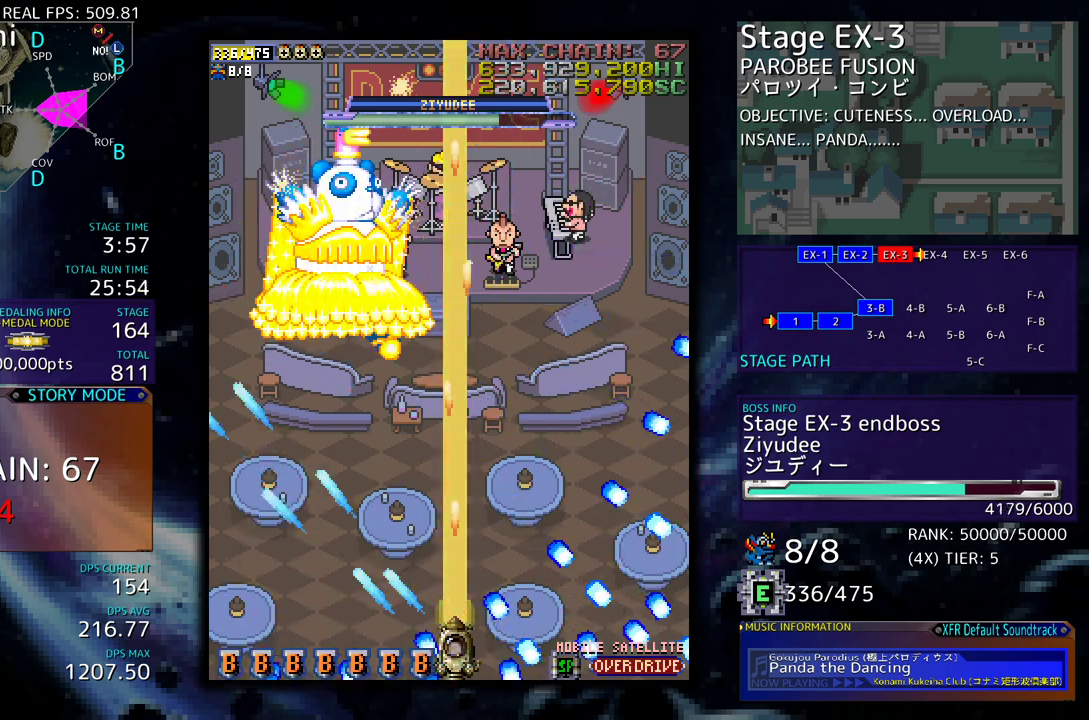
Gameplay with a controller; each line is a JSON object with the inputs held at the frame after it. "events" lists button and stick changes between this image and that frame as [ms after this image, input, new state], when the widget could be followed in between. Not read: L3 R3 other_buttons.
{"buttons": ["DPAD_DOWN", "DPAD_RIGHT"], "events": [[117, "DPAD_RIGHT", "down"], [133, "DPAD_DOWN", "down"]]}
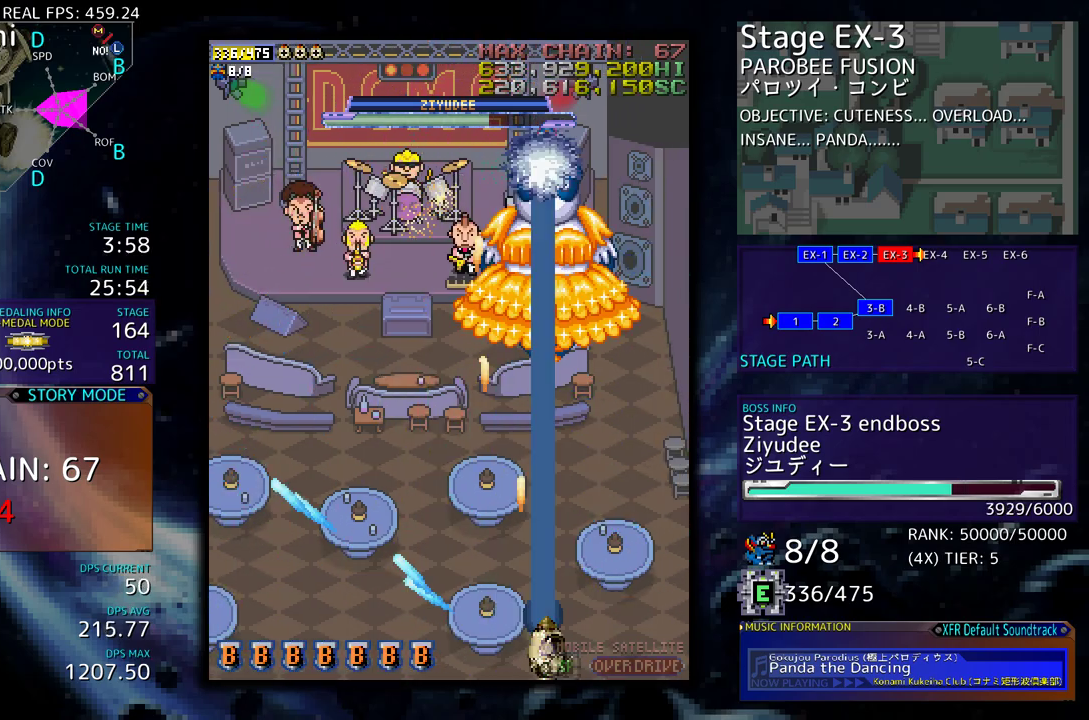
{"buttons": [], "events": [[83, "DPAD_RIGHT", "up"], [117, "DPAD_LEFT", "down"], [200, "DPAD_DOWN", "up"], [200, "DPAD_LEFT", "up"]]}
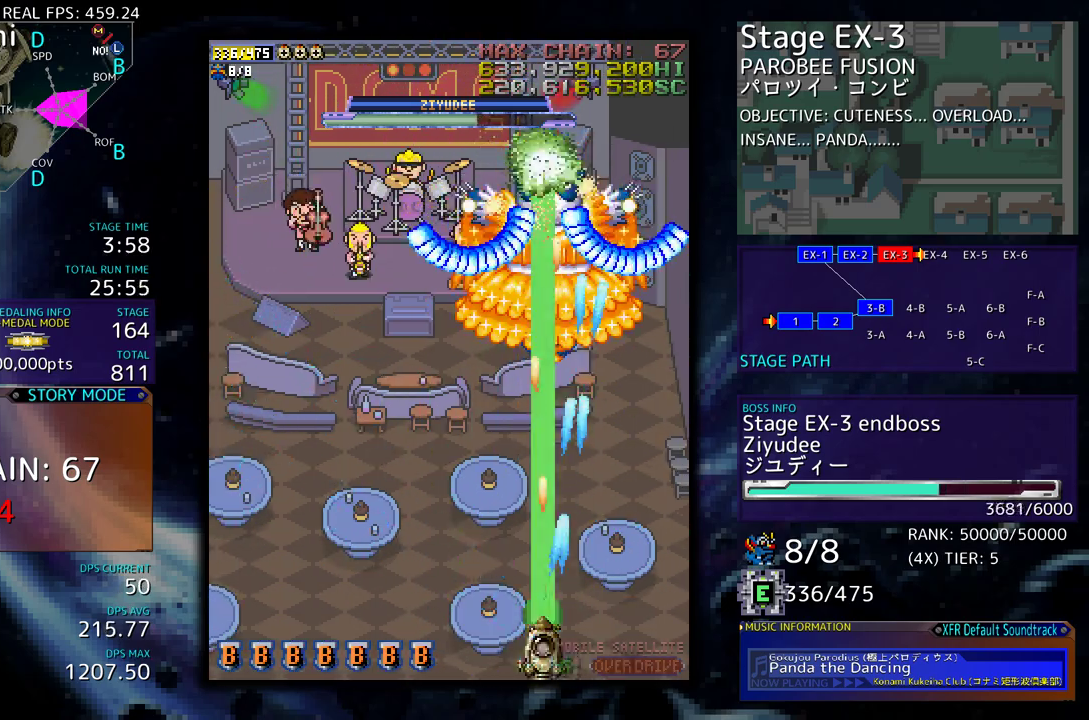
{"buttons": [], "events": [[383, "DPAD_DOWN", "down"], [383, "DPAD_RIGHT", "down"], [483, "DPAD_DOWN", "up"], [483, "DPAD_RIGHT", "up"]]}
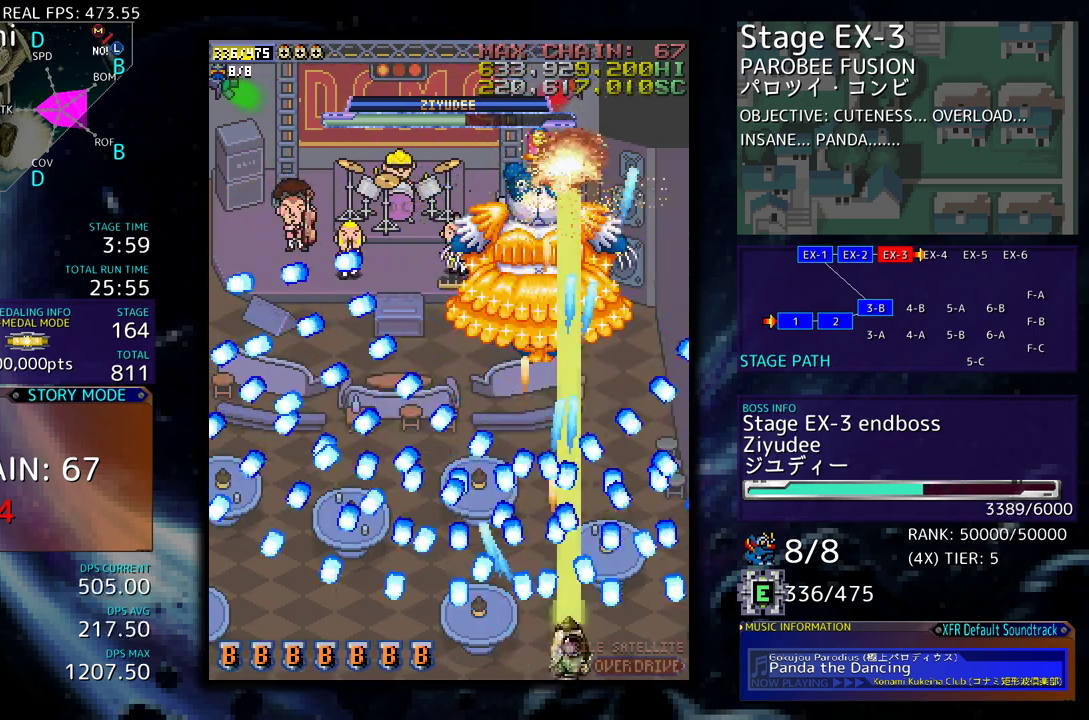
{"buttons": ["DPAD_LEFT"], "events": [[333, "DPAD_LEFT", "down"], [333, "DPAD_UP", "down"], [500, "DPAD_UP", "up"]]}
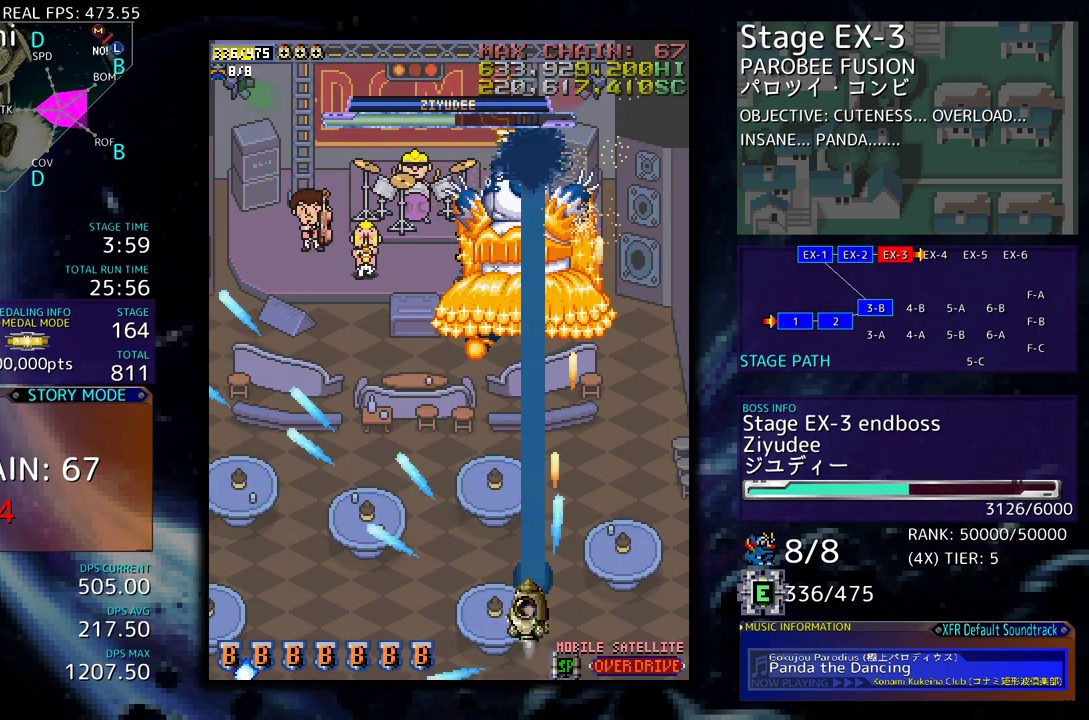
{"buttons": ["DPAD_DOWN", "DPAD_LEFT"], "events": [[450, "DPAD_DOWN", "down"]]}
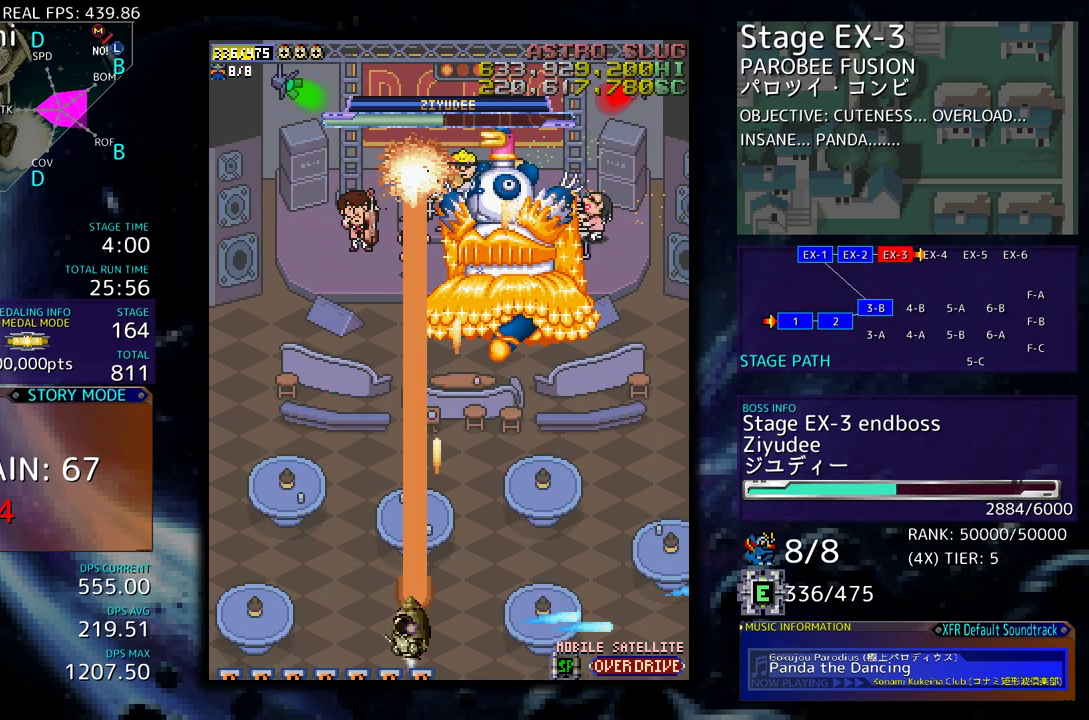
{"buttons": [], "events": [[33, "DPAD_LEFT", "up"], [200, "DPAD_DOWN", "up"]]}
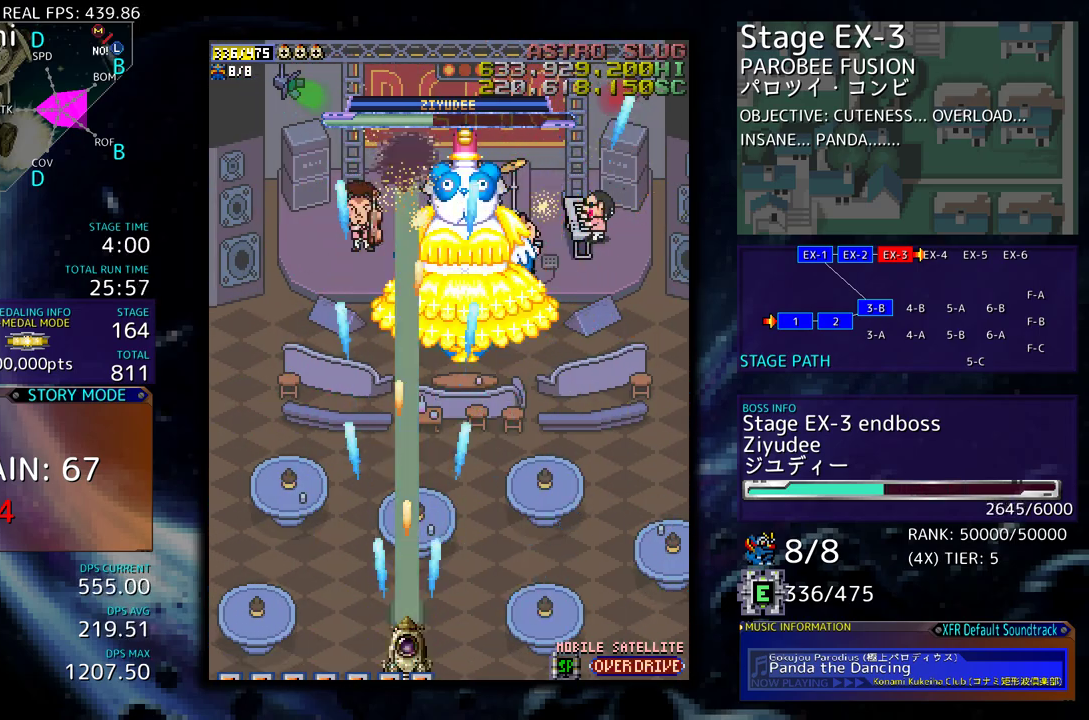
{"buttons": [], "events": []}
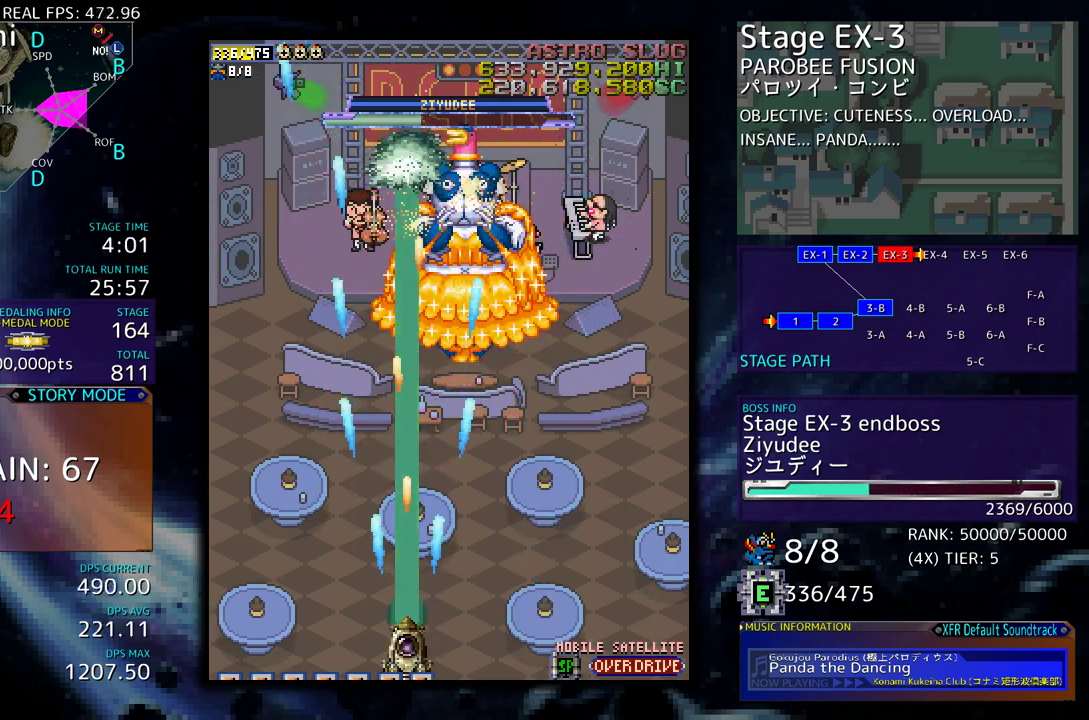
{"buttons": [], "events": []}
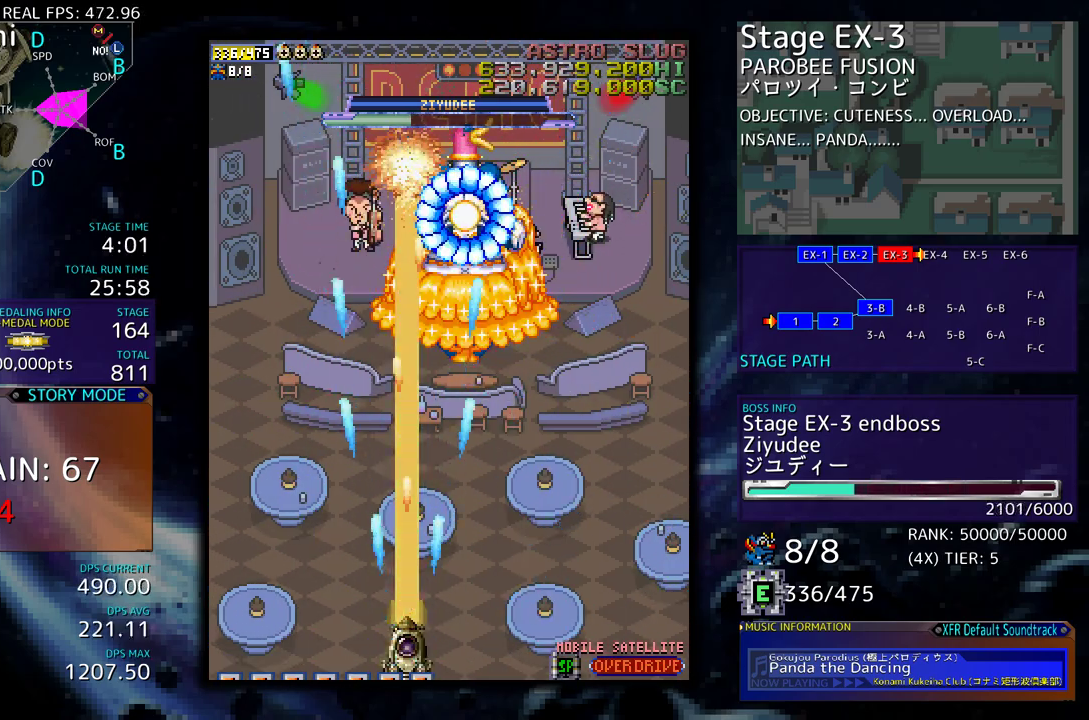
{"buttons": ["DPAD_RIGHT"], "events": [[217, "DPAD_RIGHT", "down"], [283, "DPAD_RIGHT", "up"], [433, "DPAD_RIGHT", "down"]]}
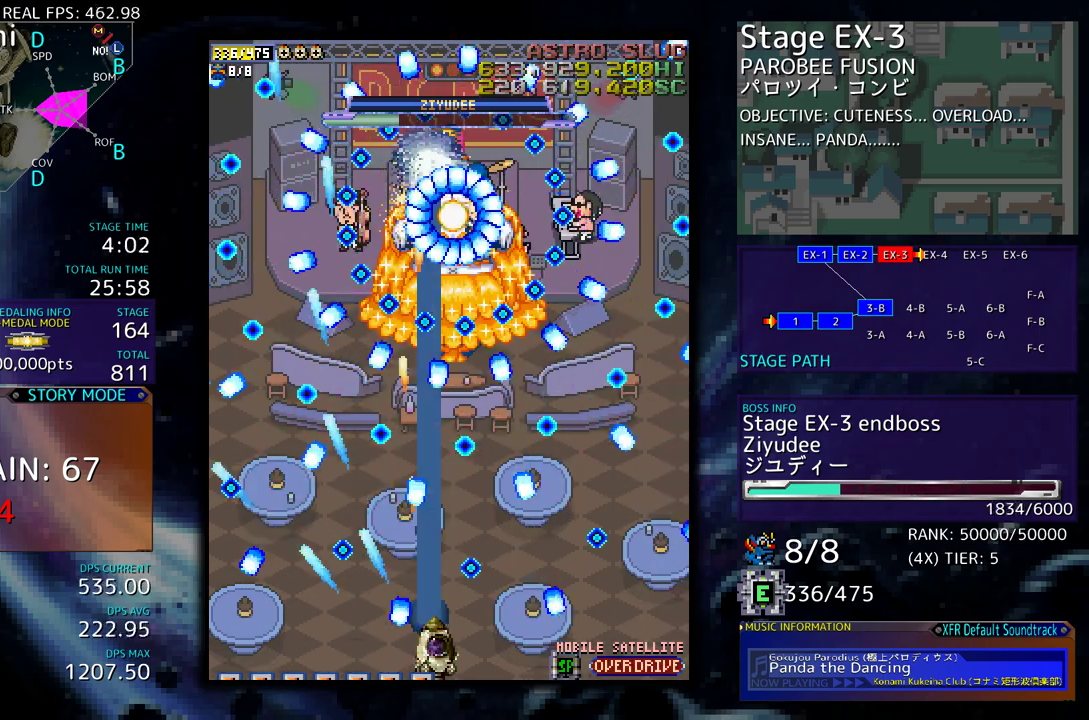
{"buttons": ["DPAD_RIGHT"], "events": [[17, "DPAD_RIGHT", "up"], [233, "DPAD_RIGHT", "down"], [283, "DPAD_RIGHT", "up"], [467, "DPAD_RIGHT", "down"]]}
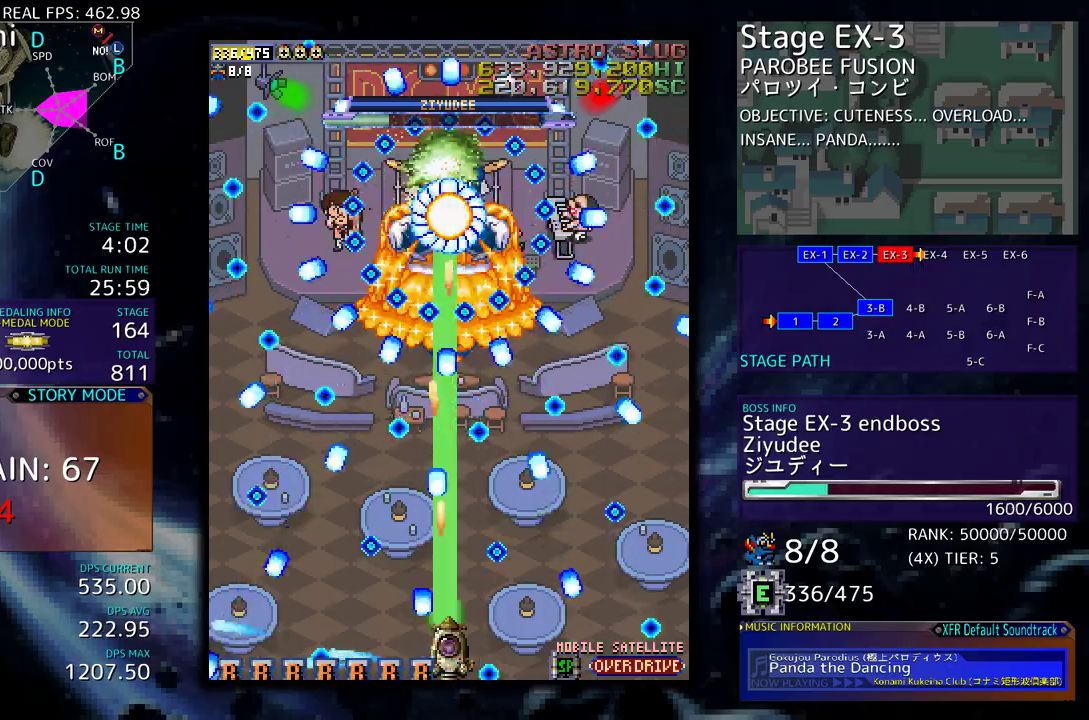
{"buttons": [], "events": [[33, "DPAD_RIGHT", "up"], [167, "DPAD_RIGHT", "down"], [233, "DPAD_RIGHT", "up"], [383, "DPAD_RIGHT", "down"], [417, "DPAD_RIGHT", "up"]]}
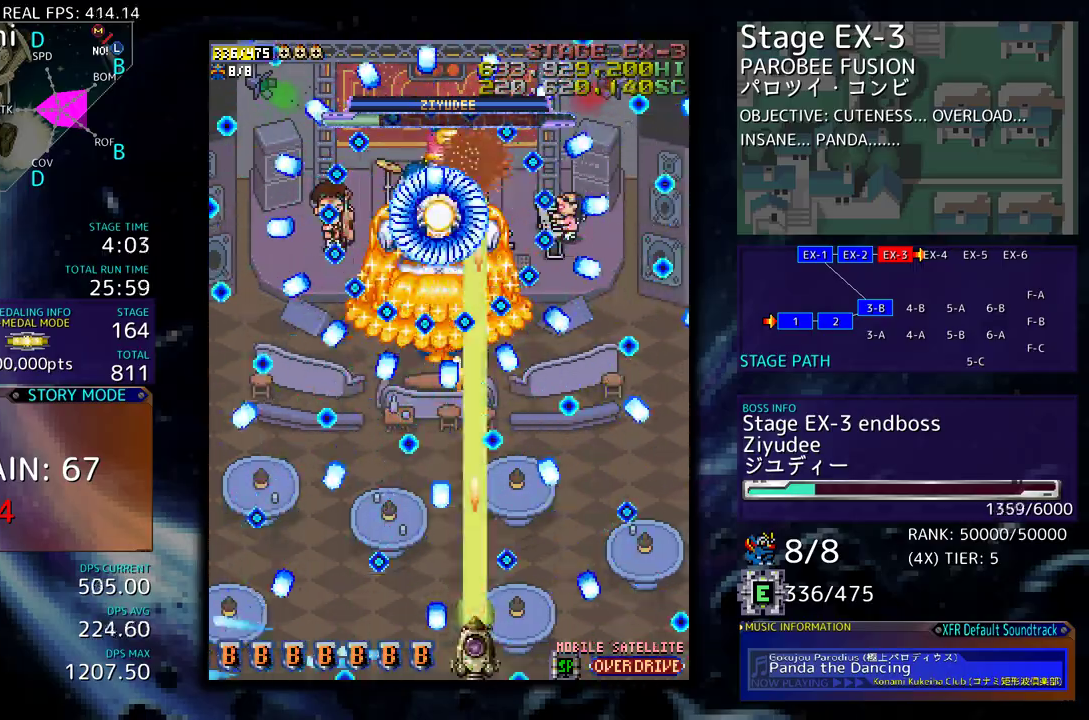
{"buttons": ["DPAD_LEFT"], "events": [[83, "DPAD_RIGHT", "down"], [133, "DPAD_RIGHT", "up"], [467, "DPAD_DOWN", "down"], [467, "DPAD_LEFT", "down"], [483, "DPAD_DOWN", "up"]]}
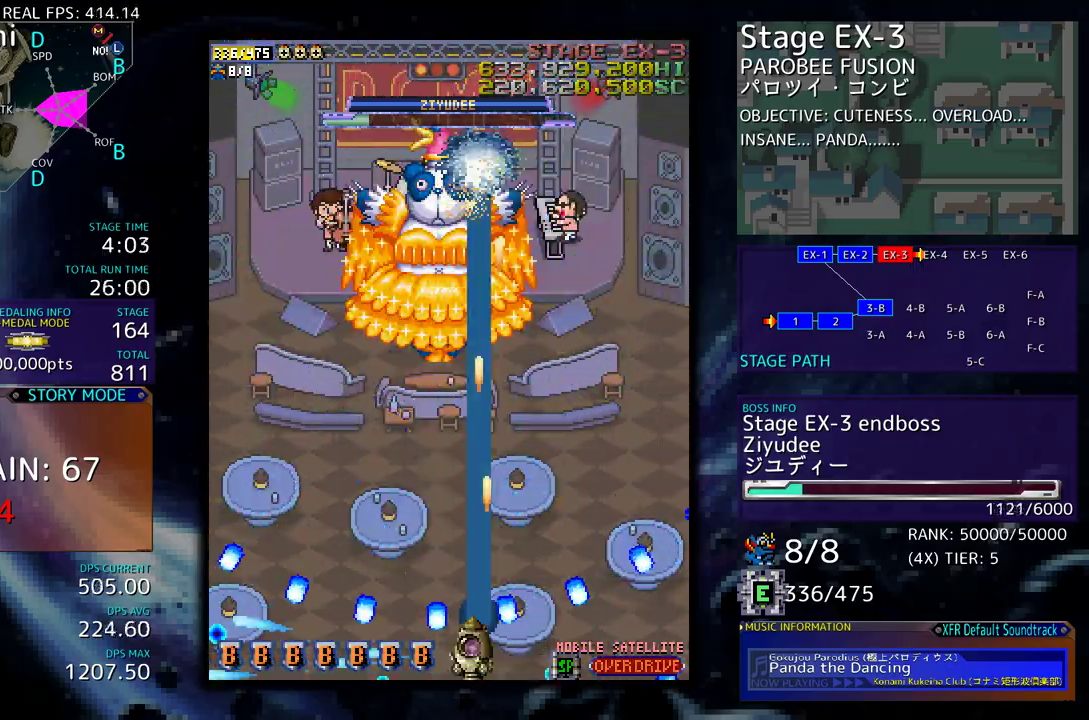
{"buttons": ["DPAD_UP", "DPAD_LEFT"], "events": [[67, "DPAD_LEFT", "up"], [67, "DPAD_UP", "down"], [167, "DPAD_LEFT", "down"]]}
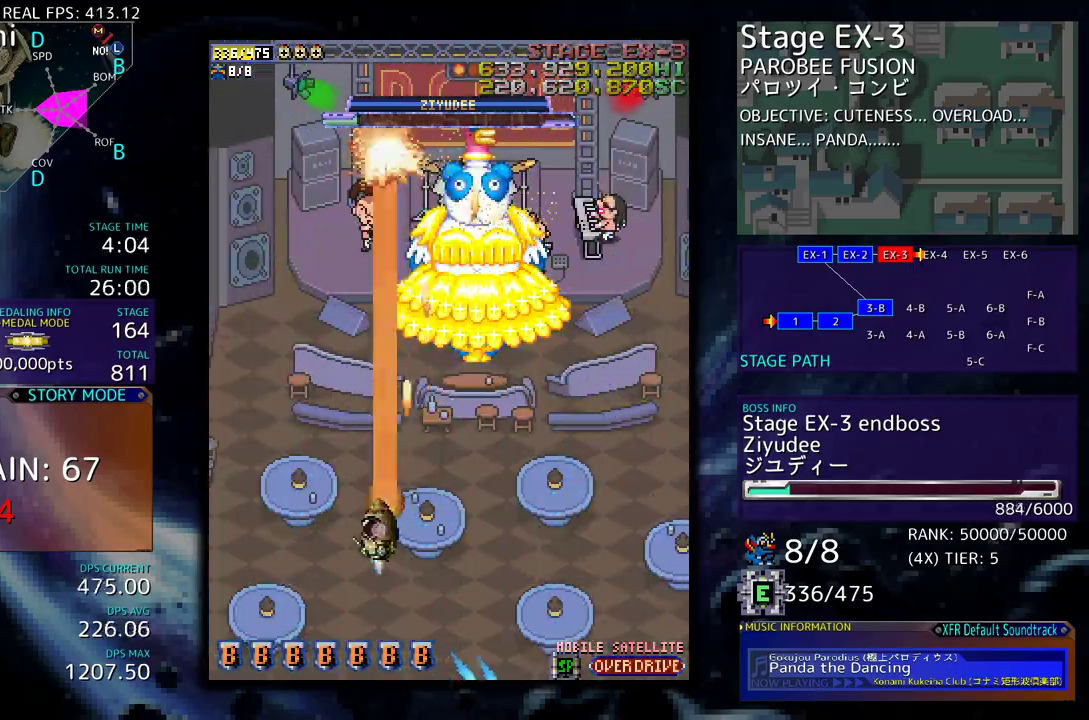
{"buttons": [], "events": [[317, "DPAD_UP", "up"], [350, "DPAD_DOWN", "down"], [450, "DPAD_LEFT", "up"], [467, "DPAD_DOWN", "up"]]}
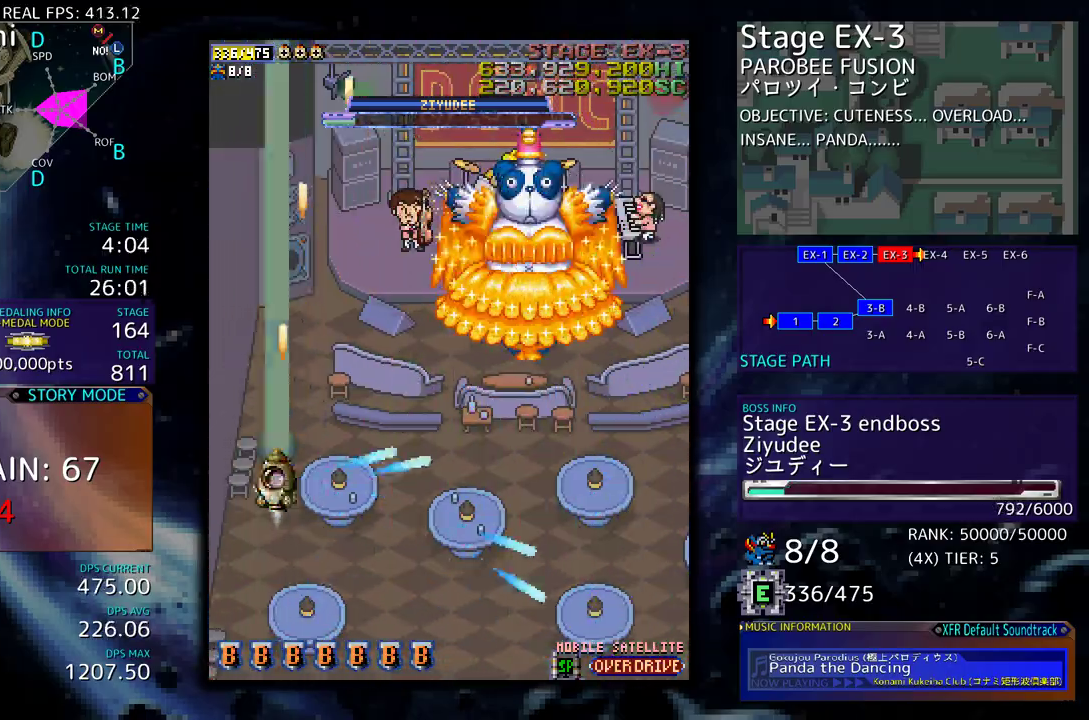
{"buttons": ["DPAD_DOWN", "DPAD_RIGHT"], "events": [[100, "DPAD_DOWN", "down"], [233, "DPAD_DOWN", "up"], [300, "DPAD_RIGHT", "down"], [317, "DPAD_DOWN", "down"]]}
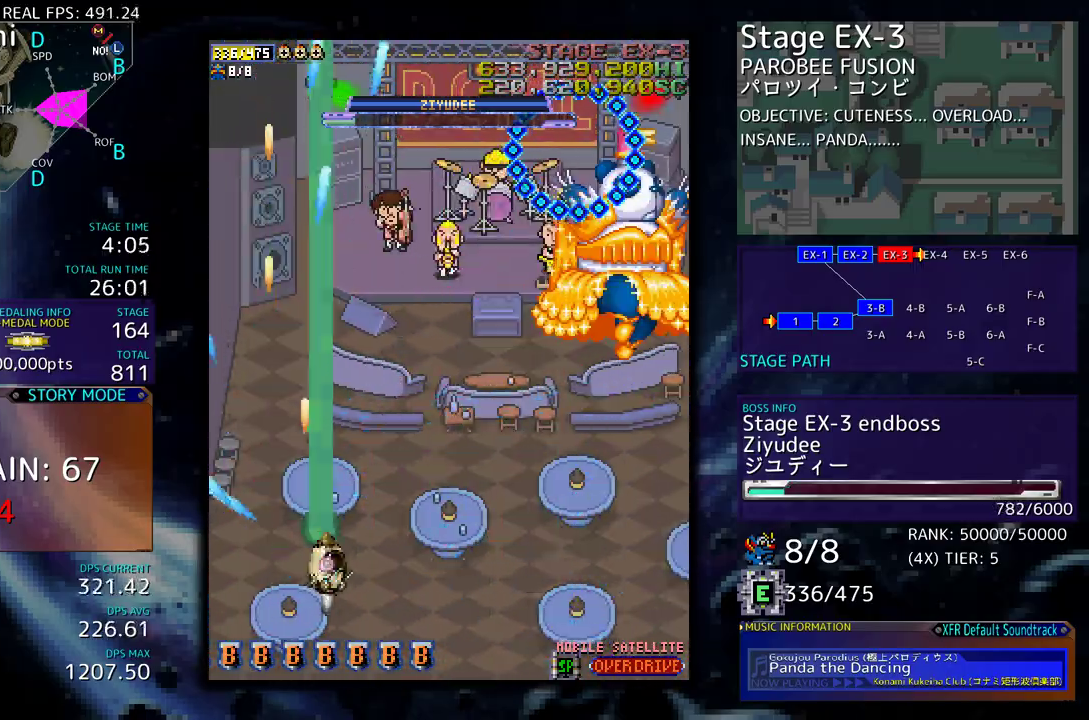
{"buttons": ["DPAD_DOWN", "DPAD_RIGHT"], "events": [[83, "DPAD_RIGHT", "up"], [100, "DPAD_DOWN", "up"], [167, "DPAD_DOWN", "down"], [200, "DPAD_RIGHT", "down"], [217, "DPAD_RIGHT", "up"], [267, "DPAD_DOWN", "up"], [333, "DPAD_DOWN", "down"], [333, "DPAD_RIGHT", "down"], [417, "DPAD_DOWN", "up"], [417, "DPAD_RIGHT", "up"], [500, "DPAD_DOWN", "down"], [500, "DPAD_RIGHT", "down"]]}
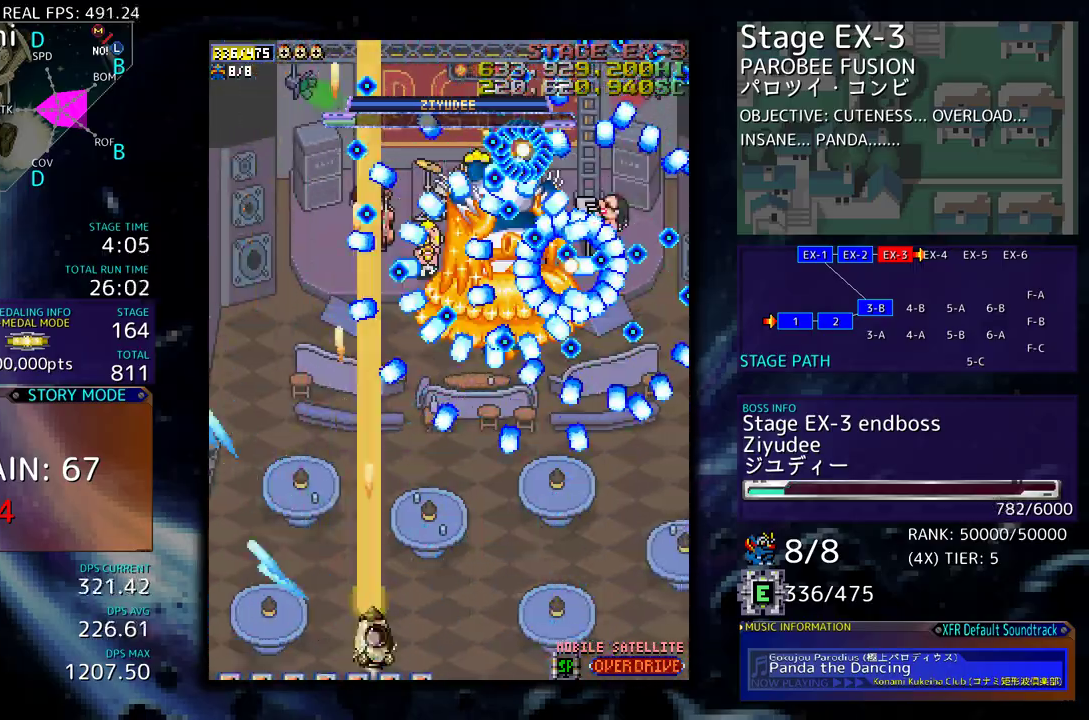
{"buttons": [], "events": [[67, "DPAD_DOWN", "up"], [67, "DPAD_RIGHT", "up"], [167, "DPAD_DOWN", "down"], [167, "DPAD_RIGHT", "down"], [200, "DPAD_DOWN", "up"], [200, "DPAD_RIGHT", "up"], [433, "DPAD_DOWN", "down"], [433, "DPAD_RIGHT", "down"], [483, "DPAD_DOWN", "up"], [500, "DPAD_RIGHT", "up"]]}
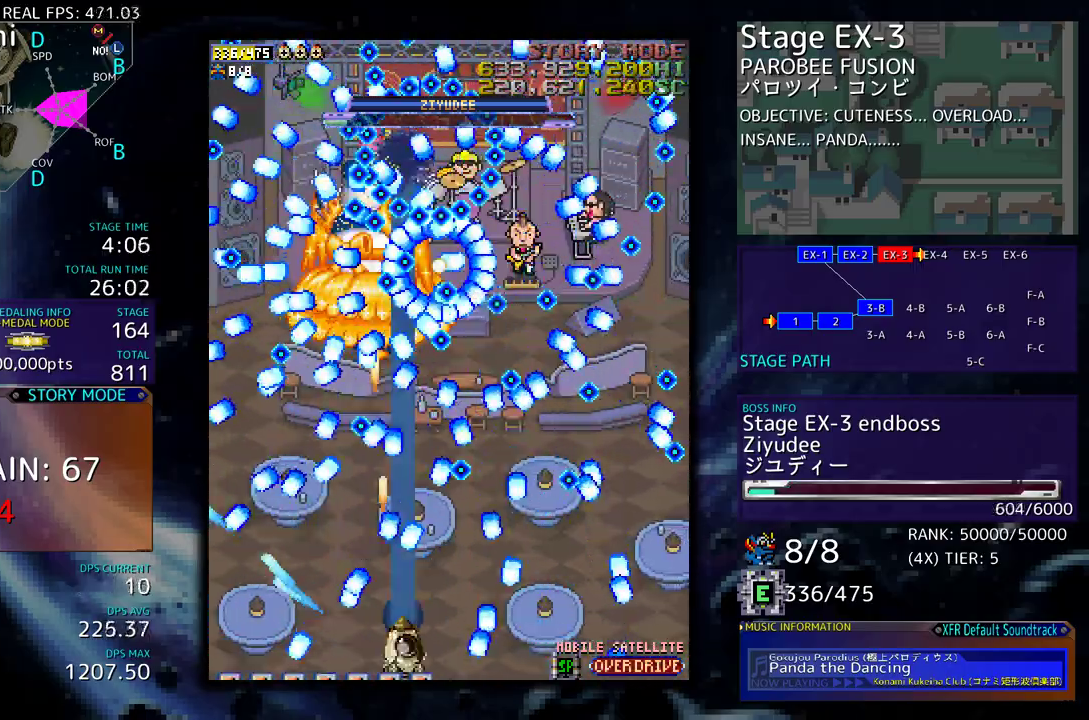
{"buttons": [], "events": [[83, "DPAD_RIGHT", "down"], [150, "DPAD_RIGHT", "up"], [250, "DPAD_RIGHT", "down"], [267, "DPAD_DOWN", "down"], [333, "DPAD_DOWN", "up"], [333, "DPAD_RIGHT", "up"], [417, "DPAD_RIGHT", "down"], [500, "DPAD_RIGHT", "up"]]}
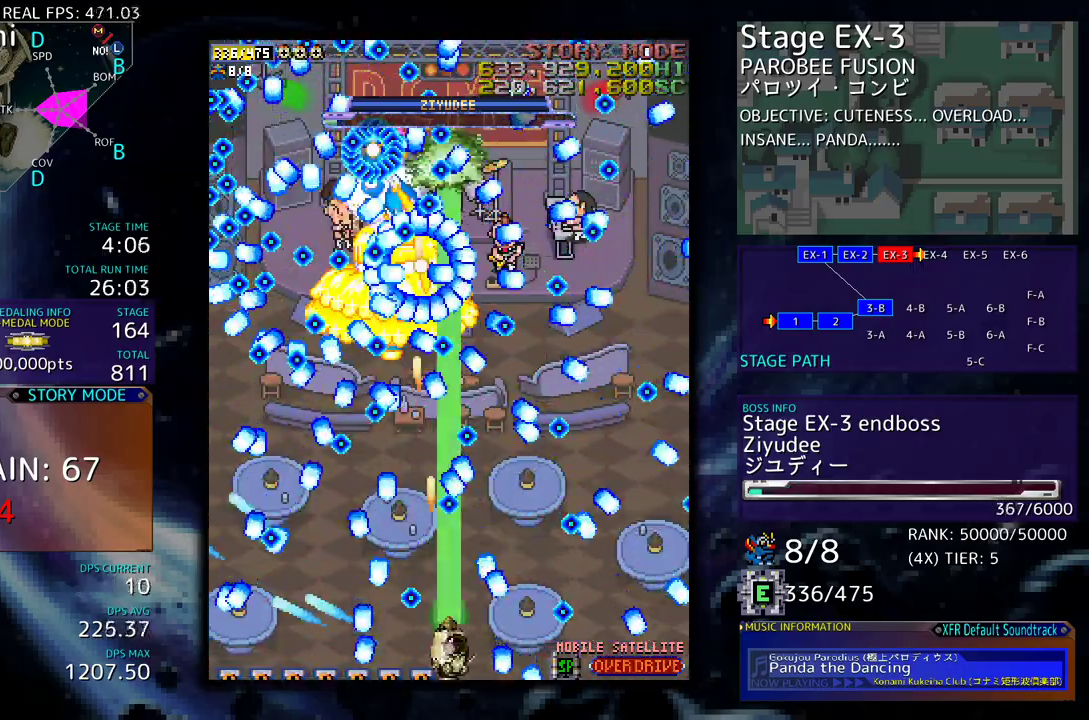
{"buttons": [], "events": [[83, "DPAD_RIGHT", "down"], [150, "DPAD_RIGHT", "up"], [233, "DPAD_RIGHT", "down"], [300, "DPAD_RIGHT", "up"], [400, "DPAD_RIGHT", "down"], [433, "DPAD_RIGHT", "up"]]}
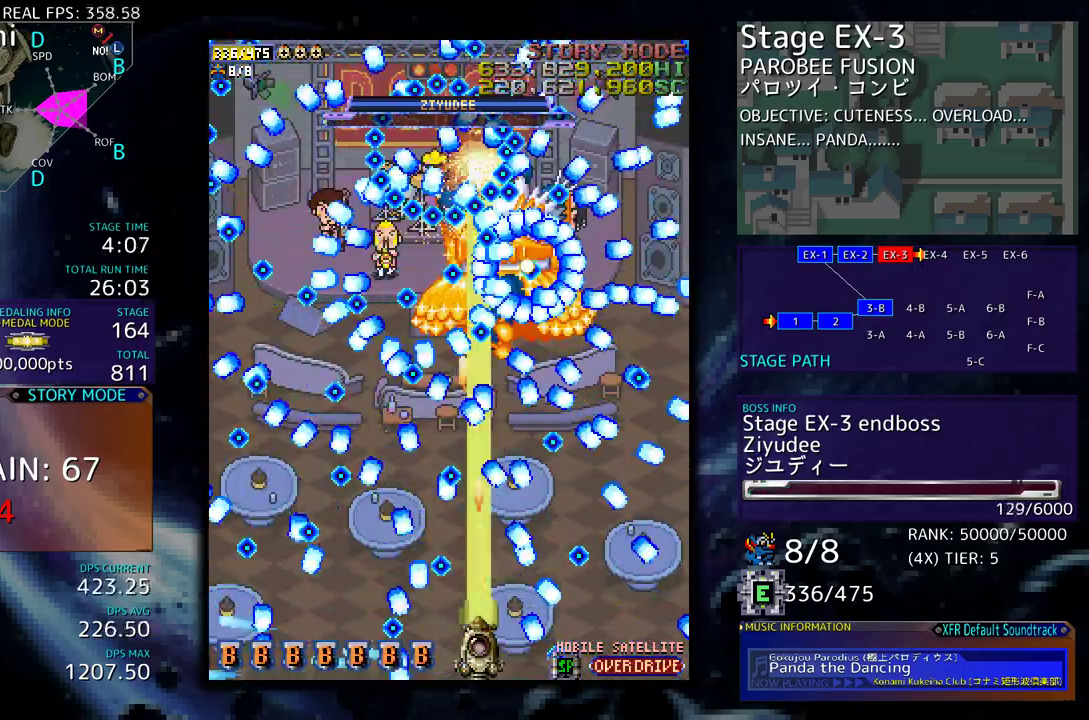
{"buttons": [], "events": [[117, "DPAD_RIGHT", "down"], [183, "DPAD_RIGHT", "up"], [267, "DPAD_RIGHT", "down"], [333, "DPAD_RIGHT", "up"], [417, "DPAD_RIGHT", "down"], [467, "DPAD_RIGHT", "up"]]}
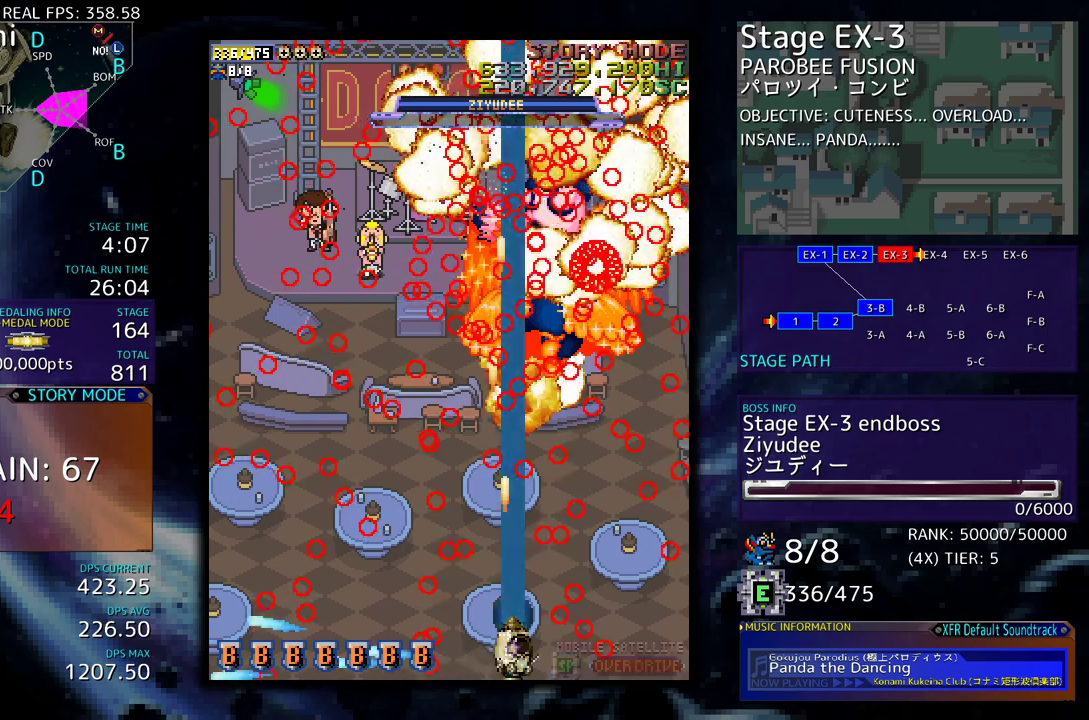
{"buttons": ["DPAD_UP"], "events": [[233, "DPAD_RIGHT", "down"], [250, "DPAD_UP", "down"], [317, "DPAD_RIGHT", "up"]]}
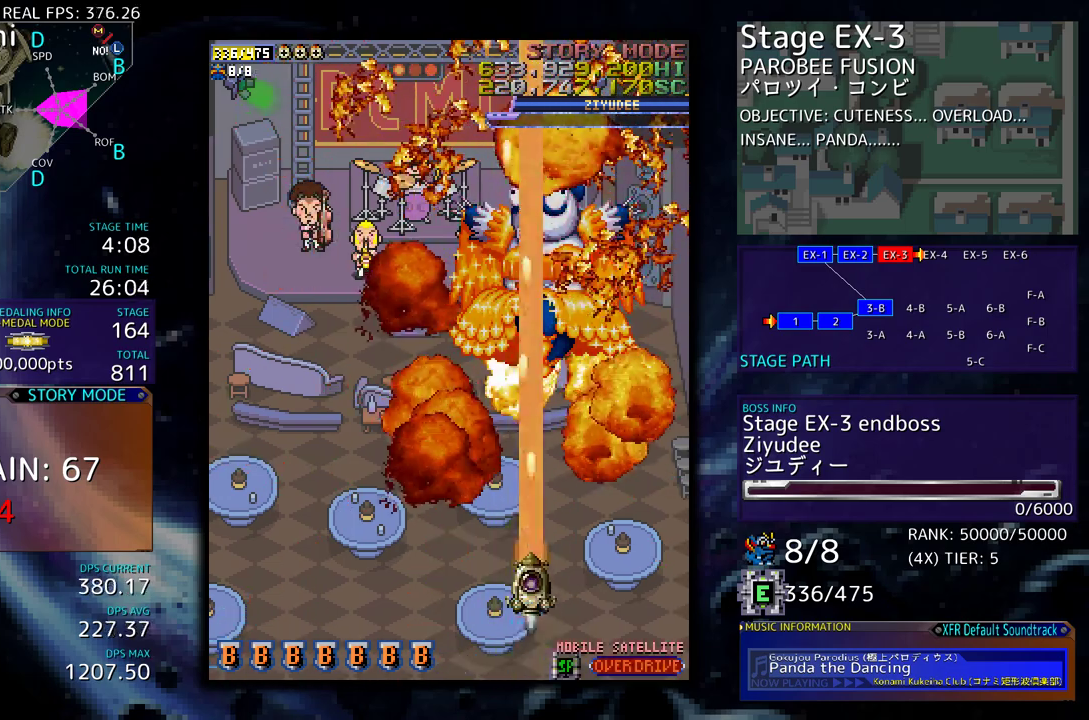
{"buttons": ["DPAD_UP"], "events": [[17, "DPAD_LEFT", "down"], [83, "DPAD_UP", "up"], [433, "DPAD_UP", "down"], [467, "DPAD_UP", "up"], [483, "DPAD_LEFT", "up"], [483, "DPAD_UP", "down"]]}
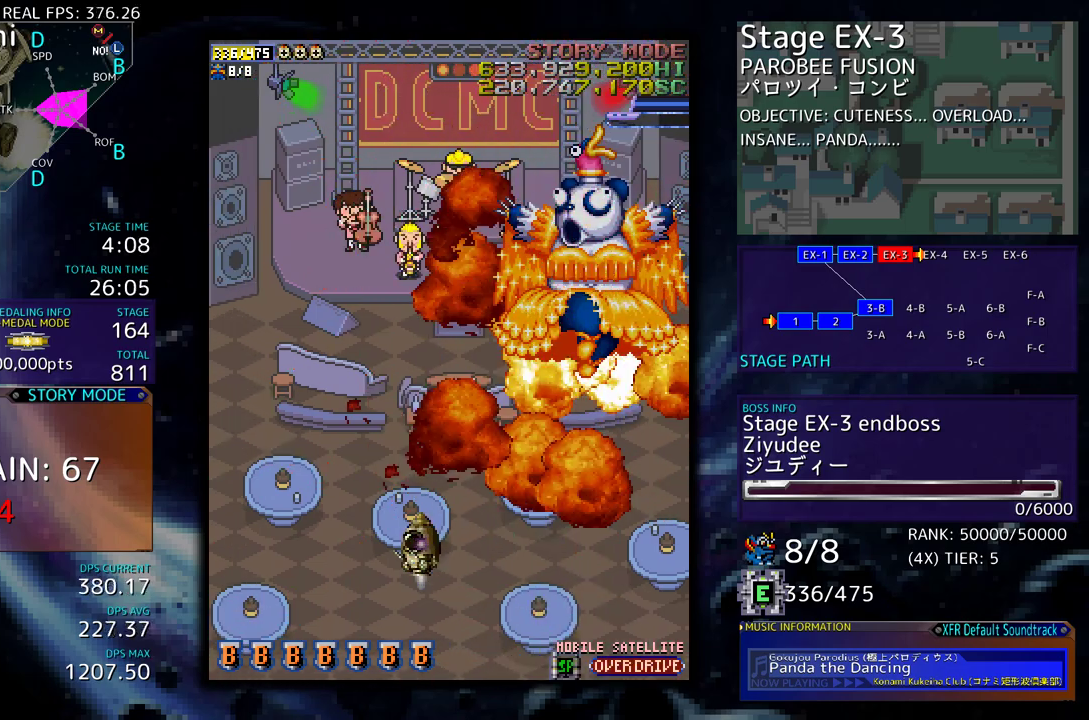
{"buttons": [], "events": [[17, "DPAD_UP", "up"]]}
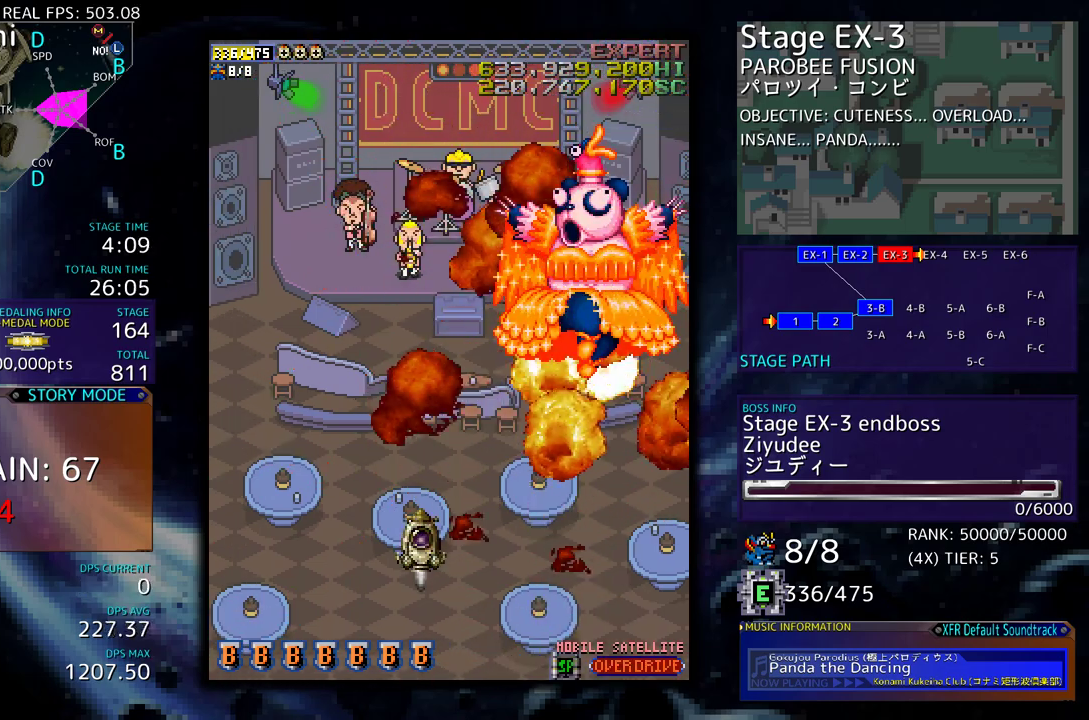
{"buttons": [], "events": []}
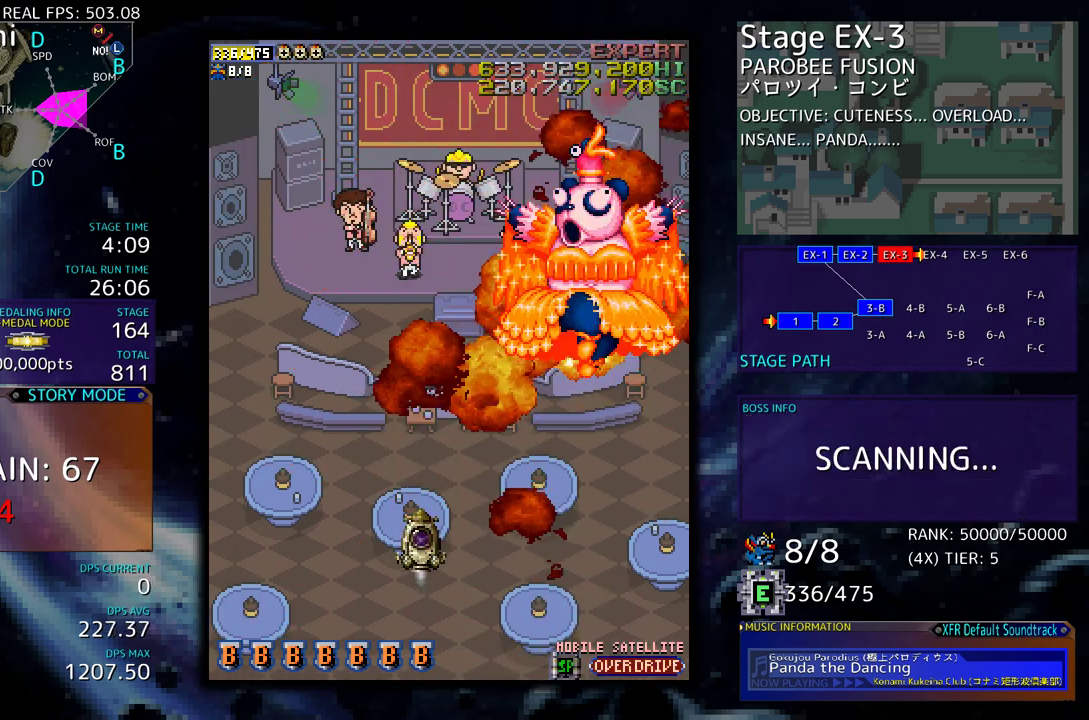
{"buttons": [], "events": []}
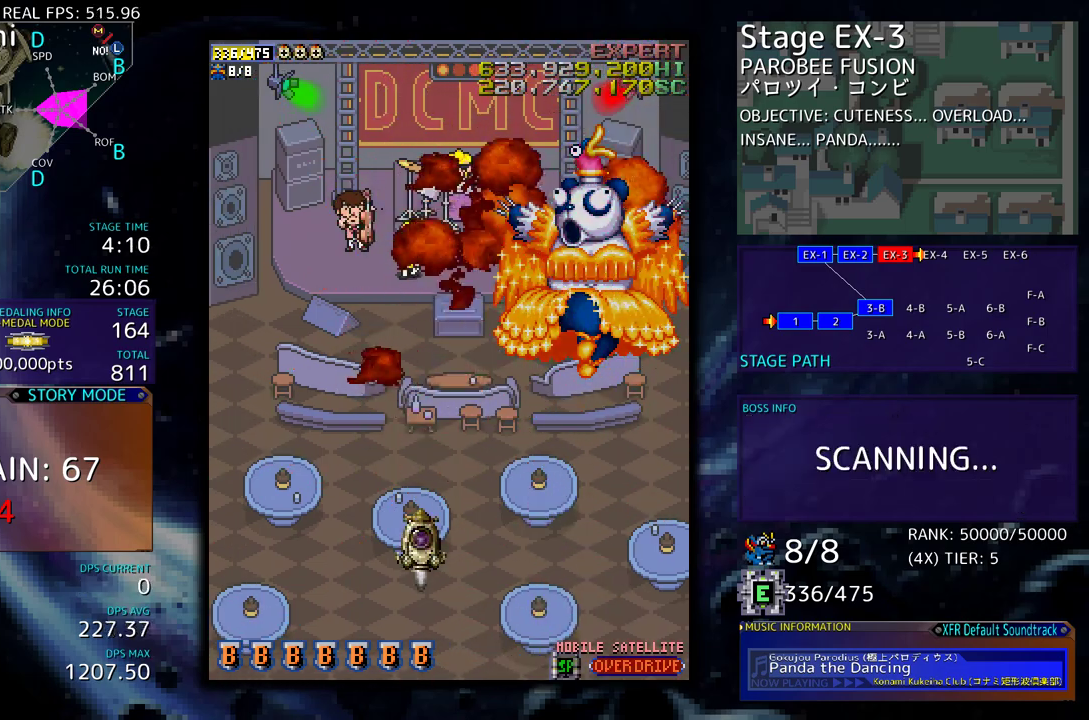
{"buttons": [], "events": []}
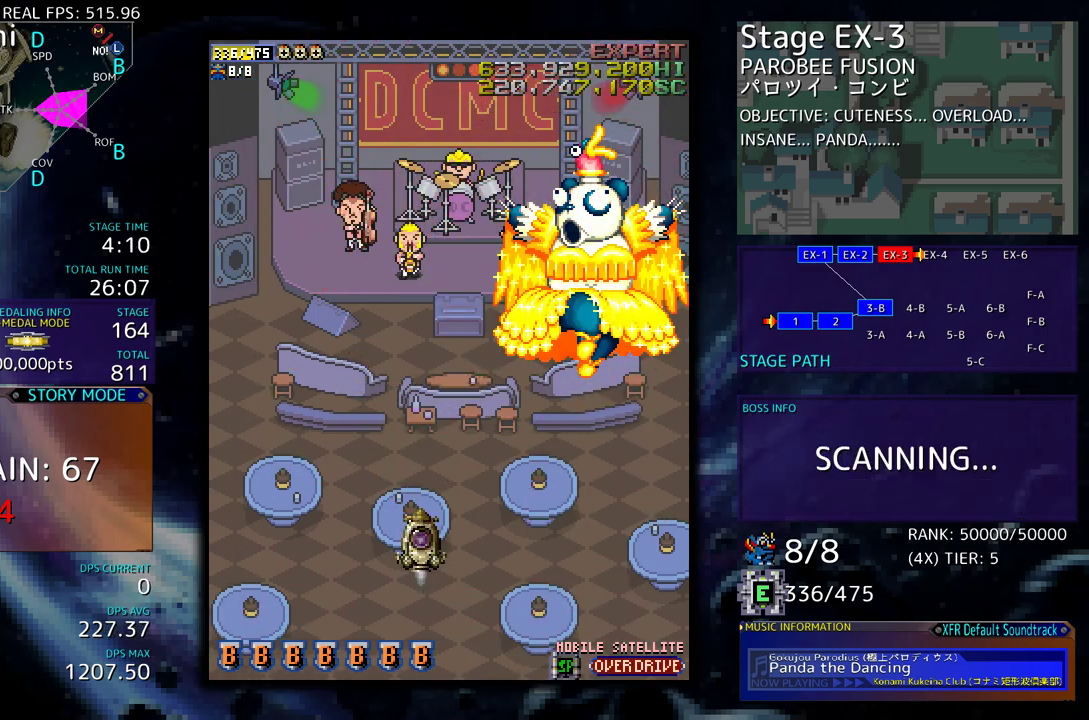
{"buttons": [], "events": []}
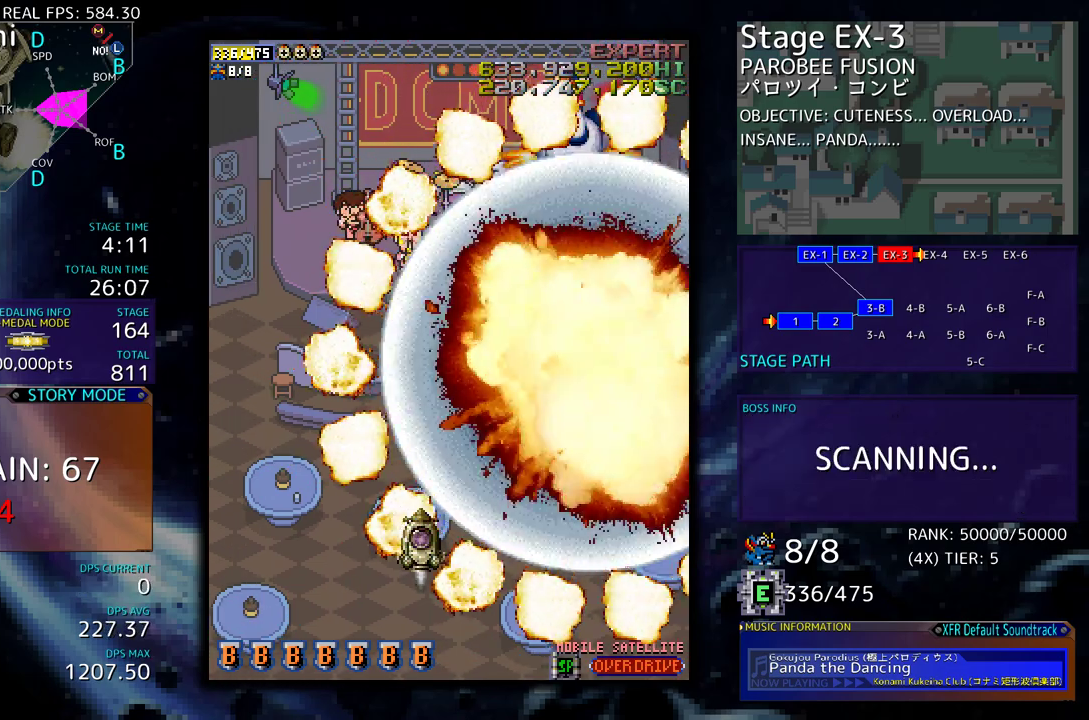
{"buttons": [], "events": []}
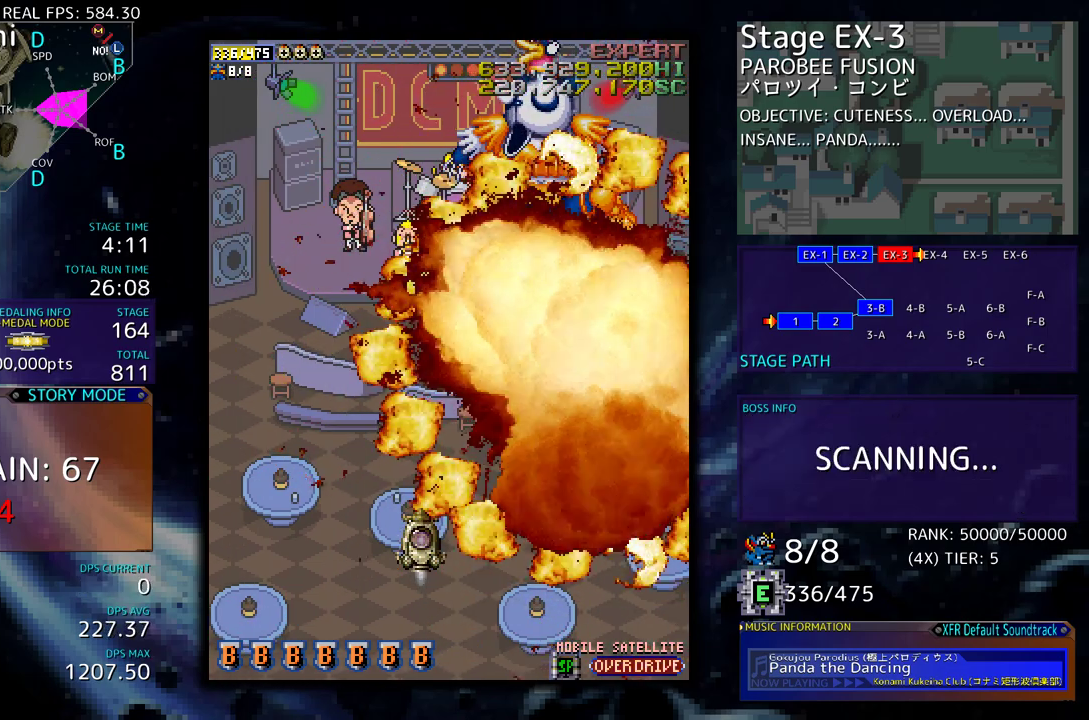
{"buttons": [], "events": []}
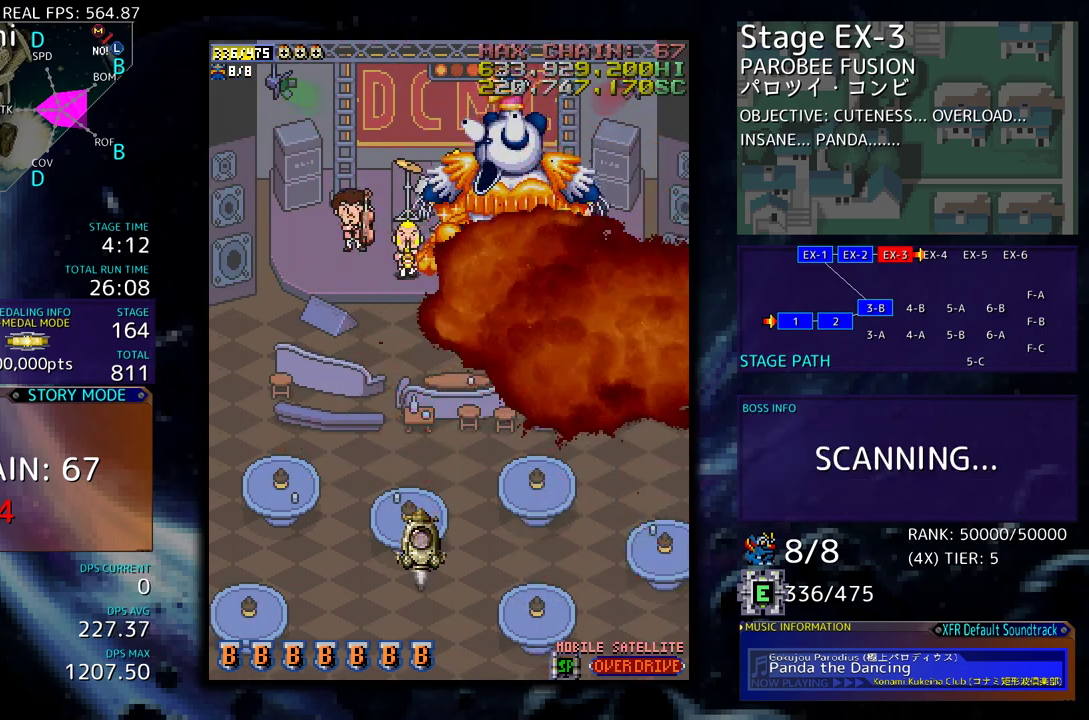
{"buttons": [], "events": [[17, "DPAD_RIGHT", "down"], [183, "DPAD_RIGHT", "up"], [183, "DPAD_UP", "down"], [283, "DPAD_UP", "up"]]}